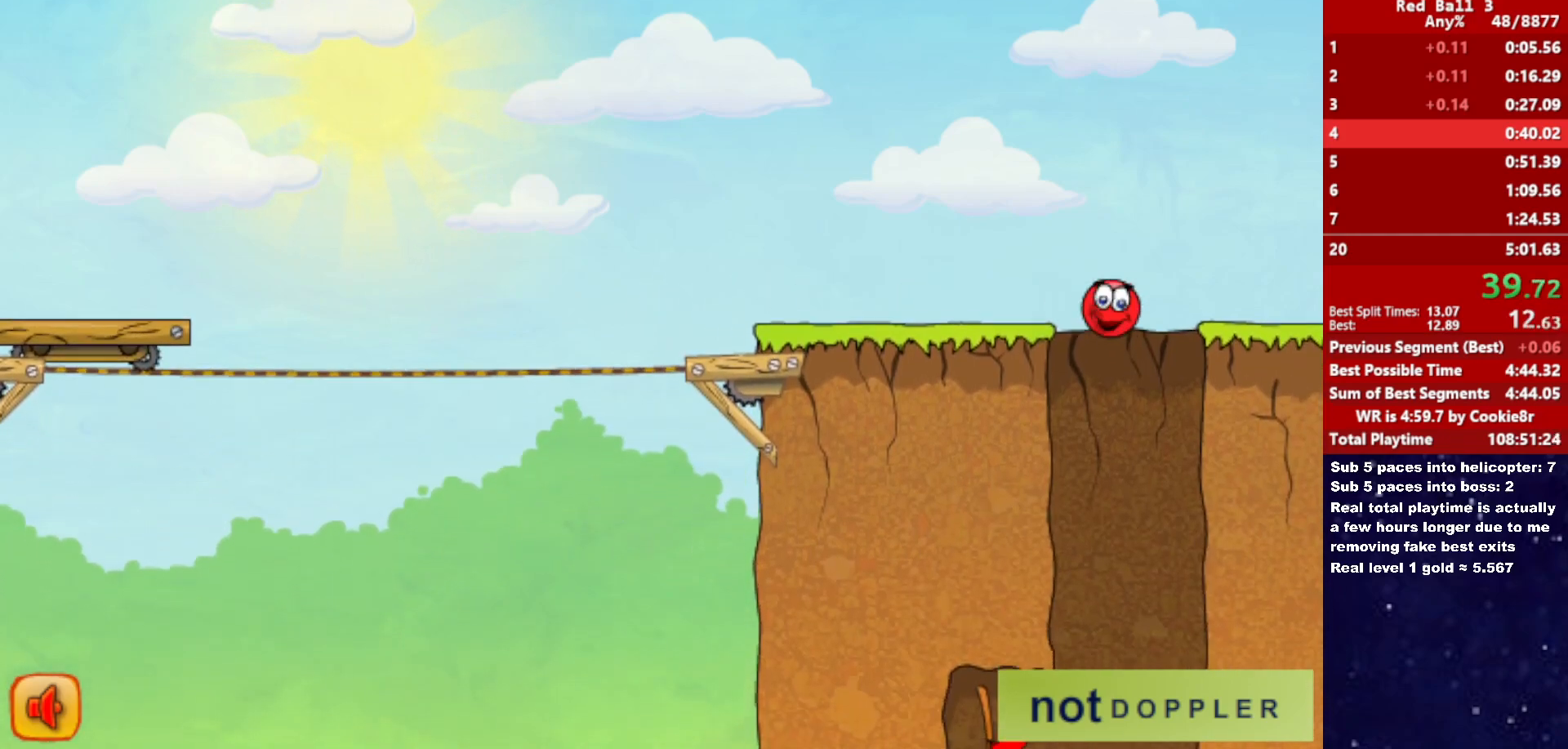
Gameplay with keyboard; each line is a JSON object with the keys held at the frame after it. "events" lists presses ("down") and releases ("up") of "down", "left", "p", "r", "right" and "up" between this image and that frame as [ms after this image, input, new state], when the widget could be followed in between. No other keys are recorded. Mouse input is not recorded.
{"keys": ["left"], "events": [[200, "left", "up"], [217, "right", "down"], [367, "left", "down"], [383, "right", "up"]]}
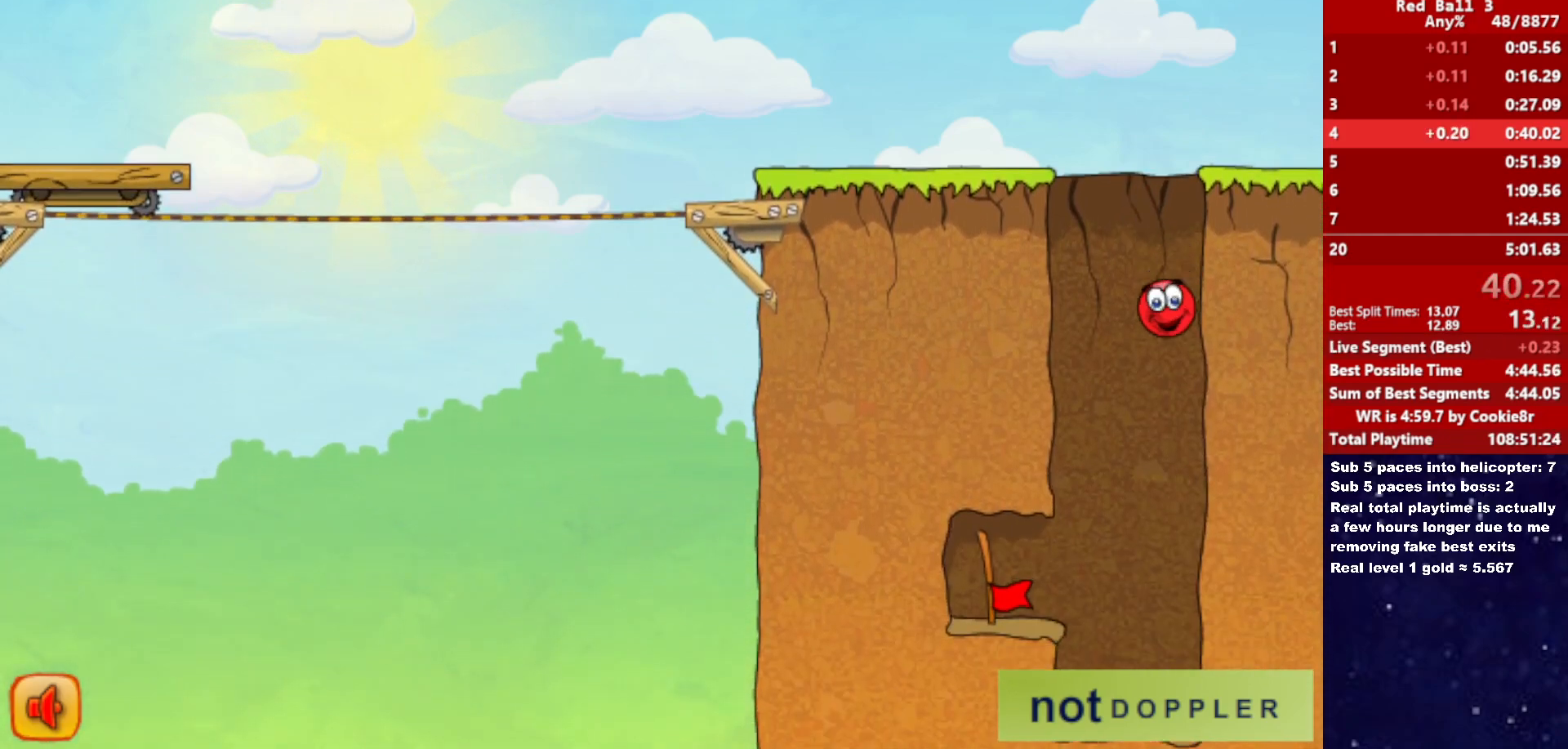
{"keys": ["left"], "events": [[200, "left", "up"], [417, "left", "down"]]}
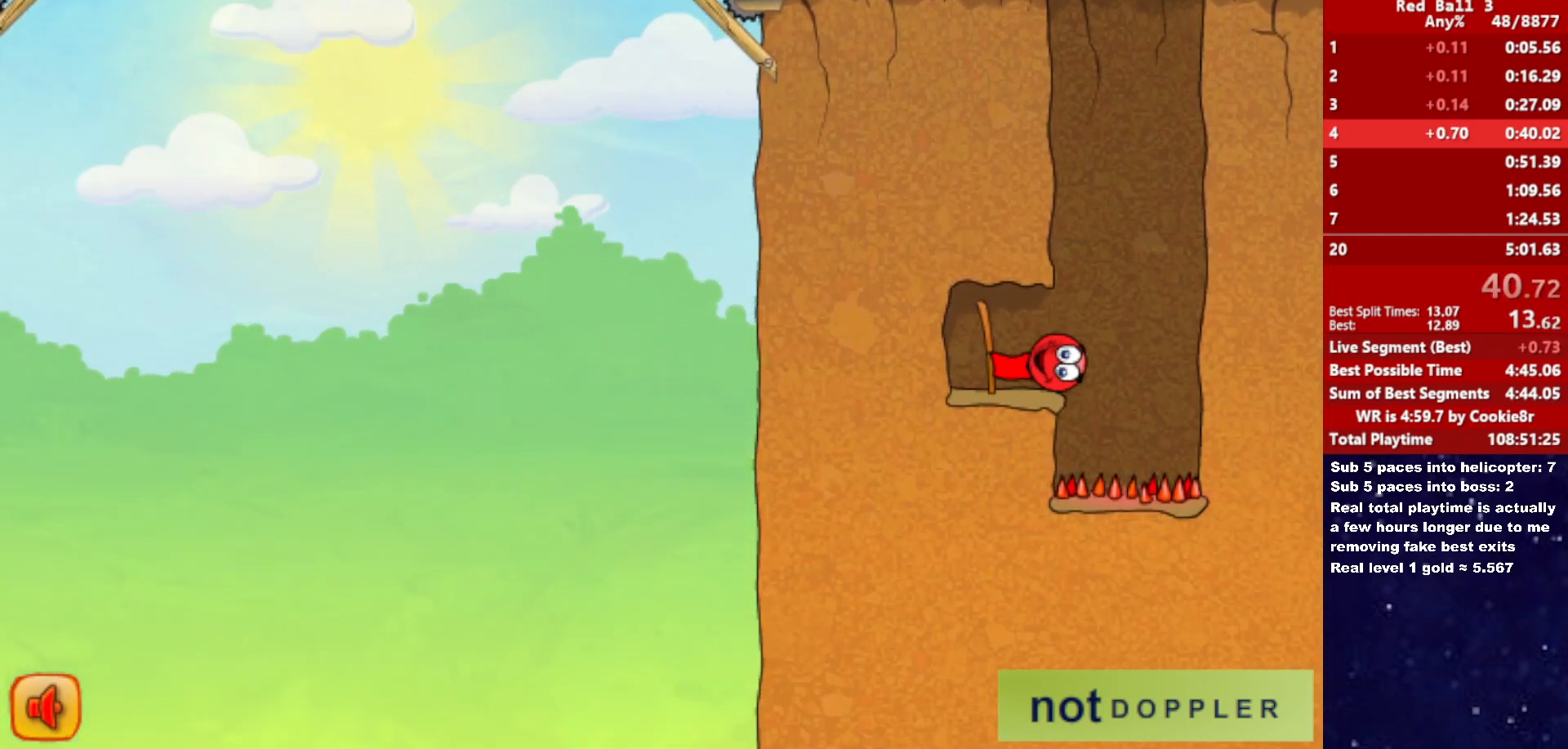
{"keys": ["right"], "events": [[400, "left", "up"], [417, "right", "down"]]}
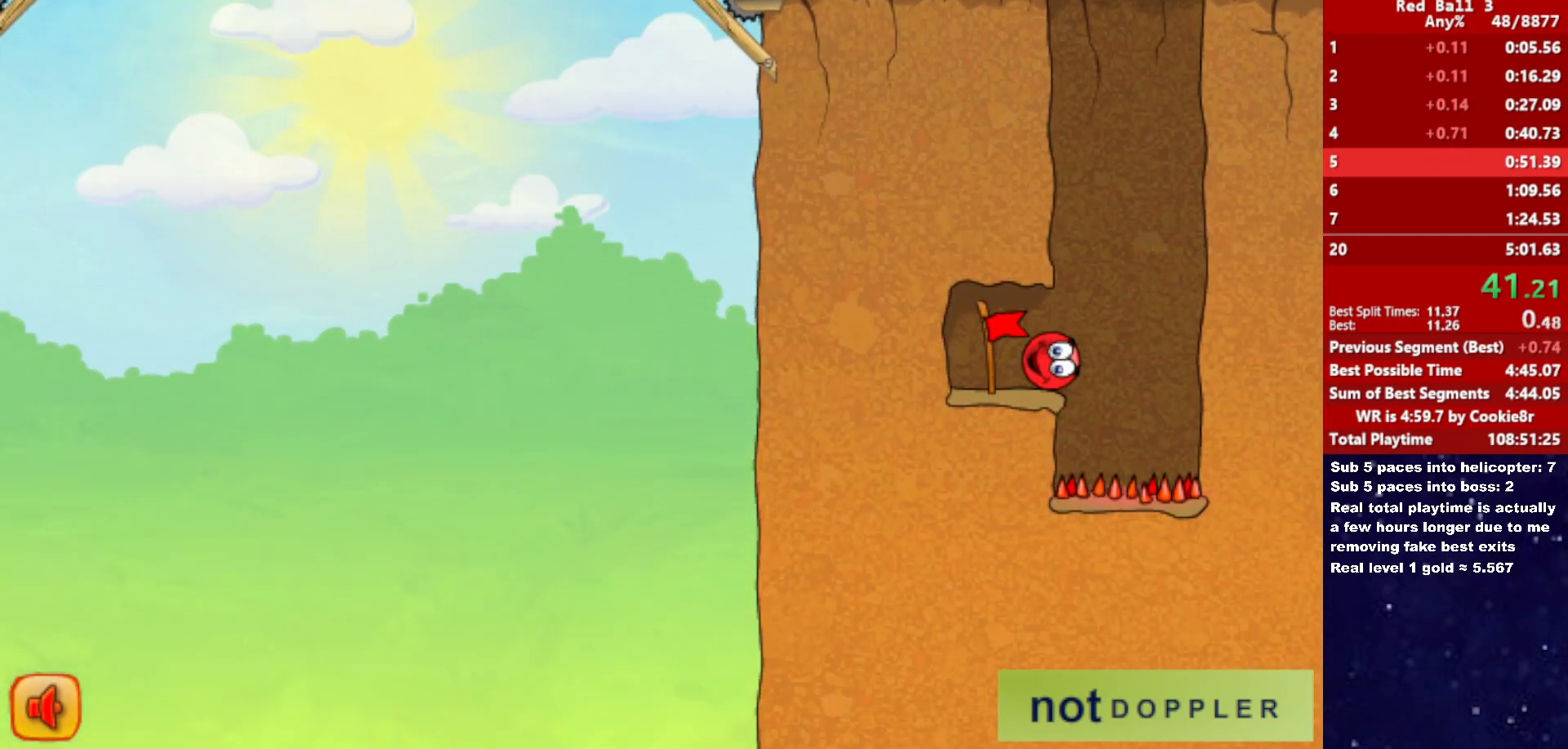
{"keys": ["right"], "events": []}
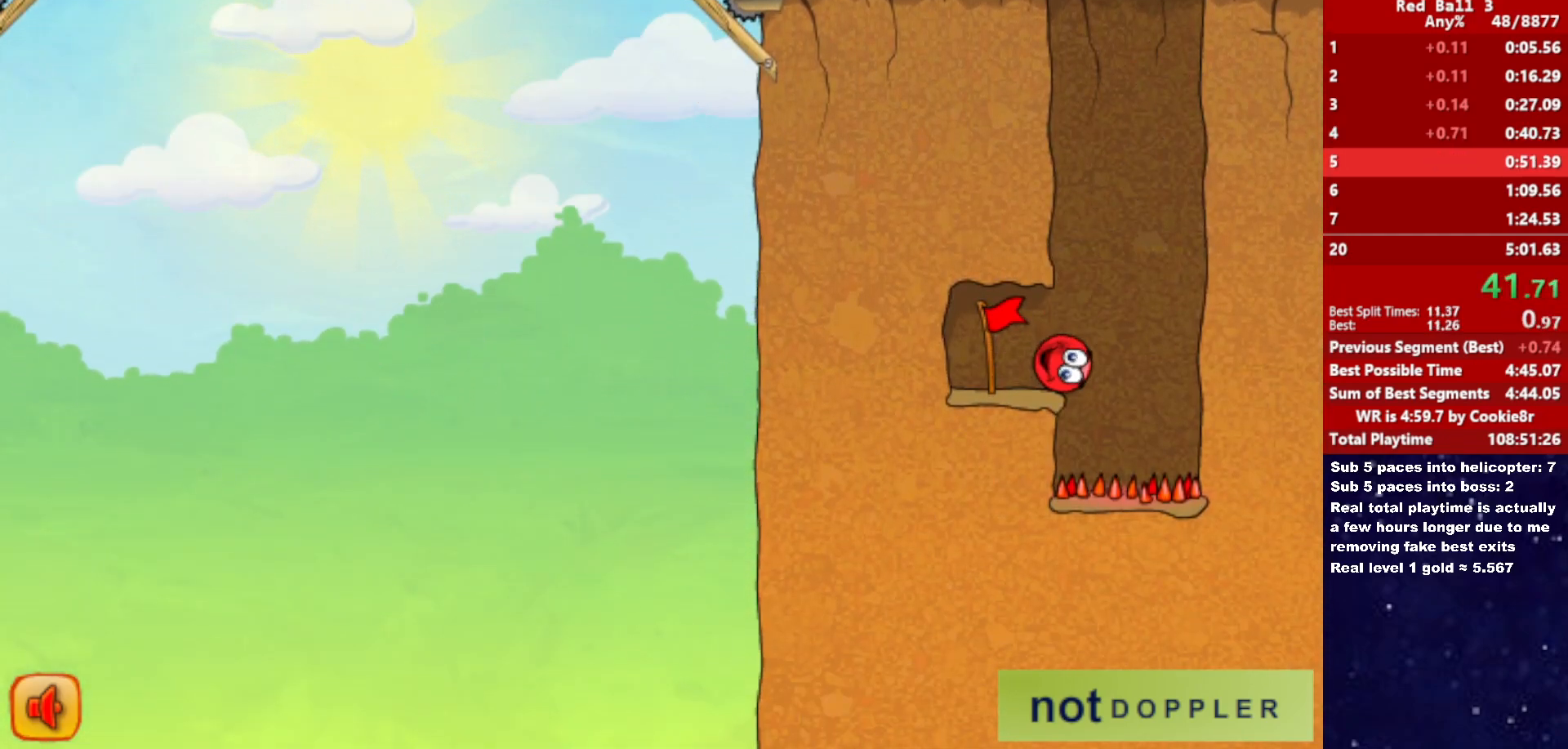
{"keys": ["right"], "events": []}
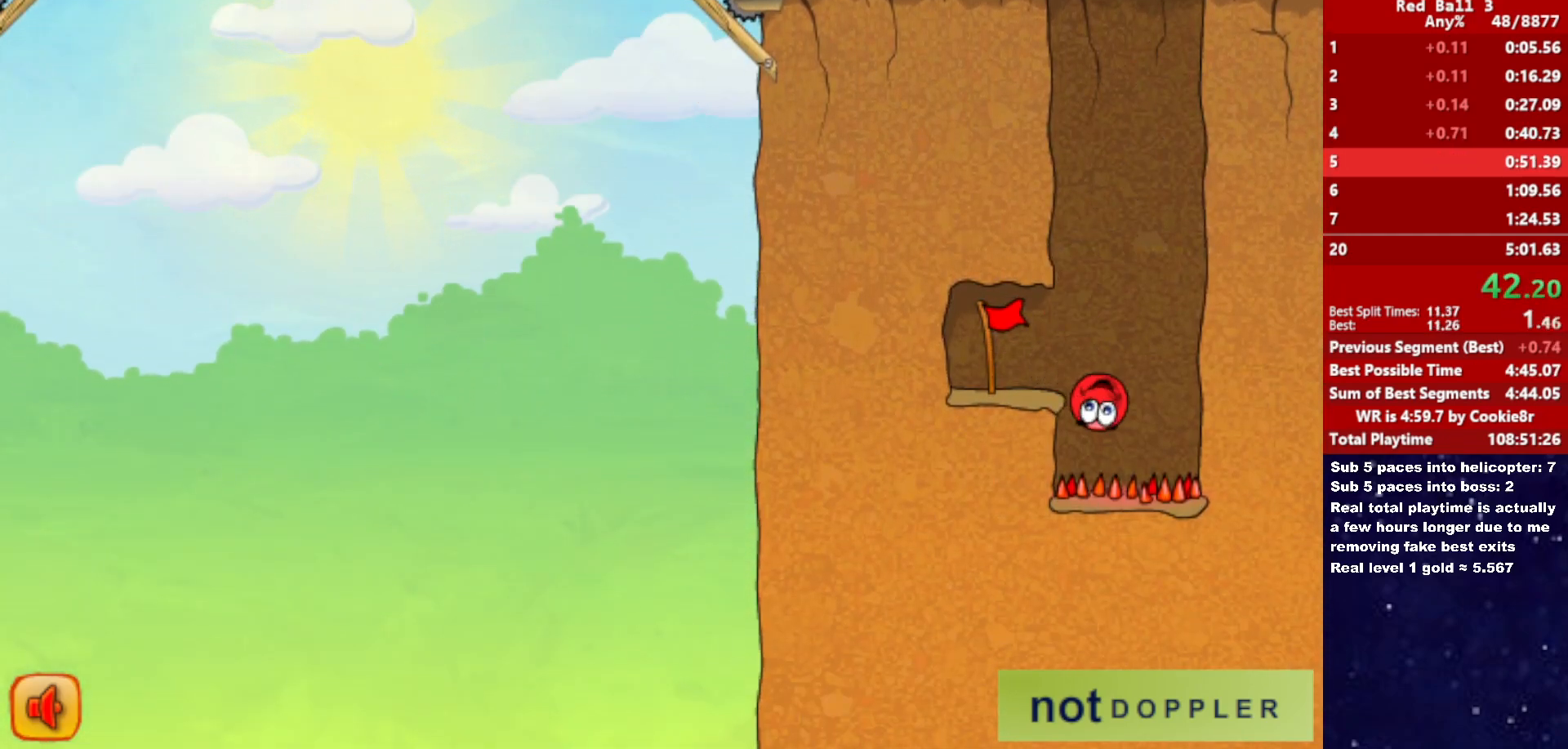
{"keys": ["right"], "events": []}
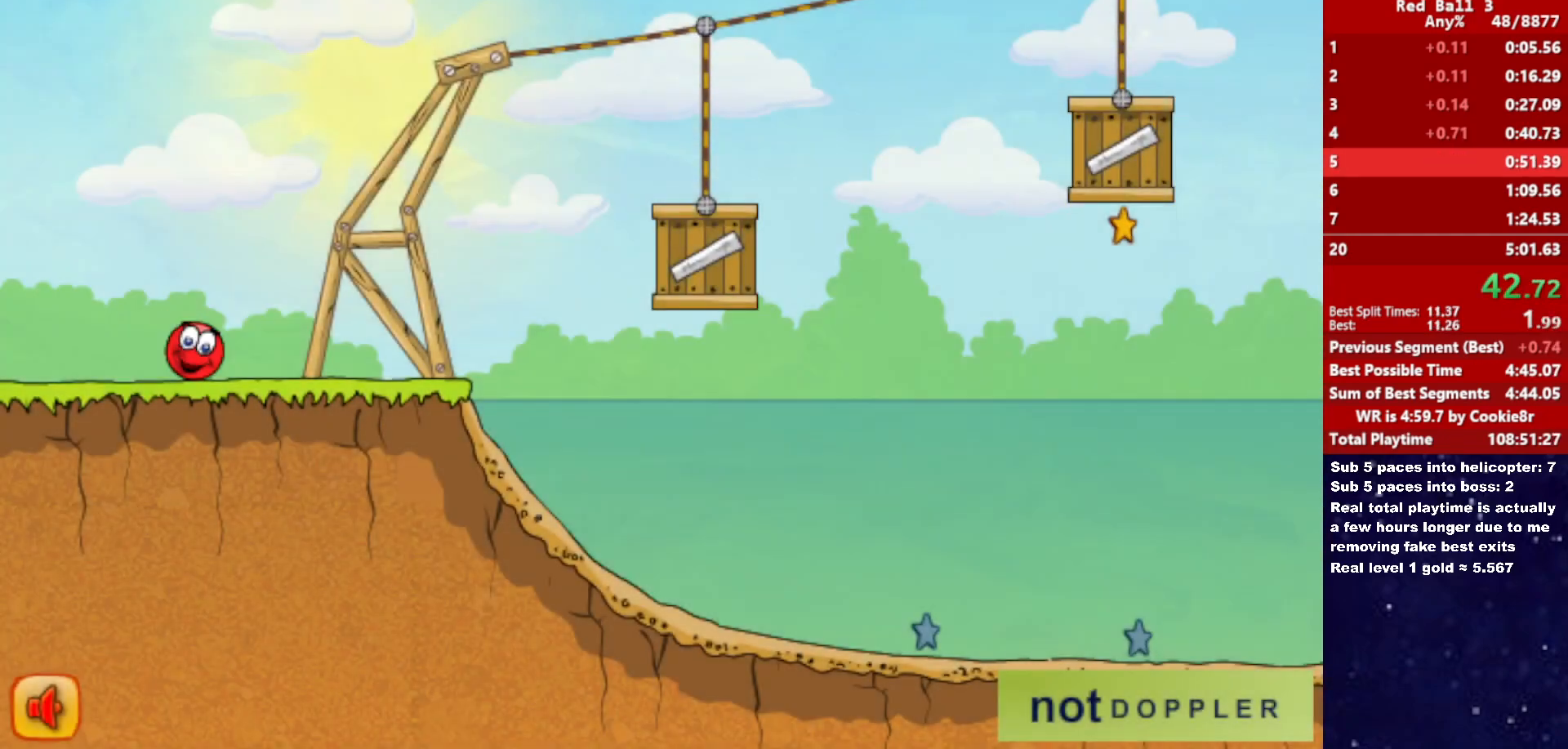
{"keys": ["right", "up"], "events": [[283, "up", "down"]]}
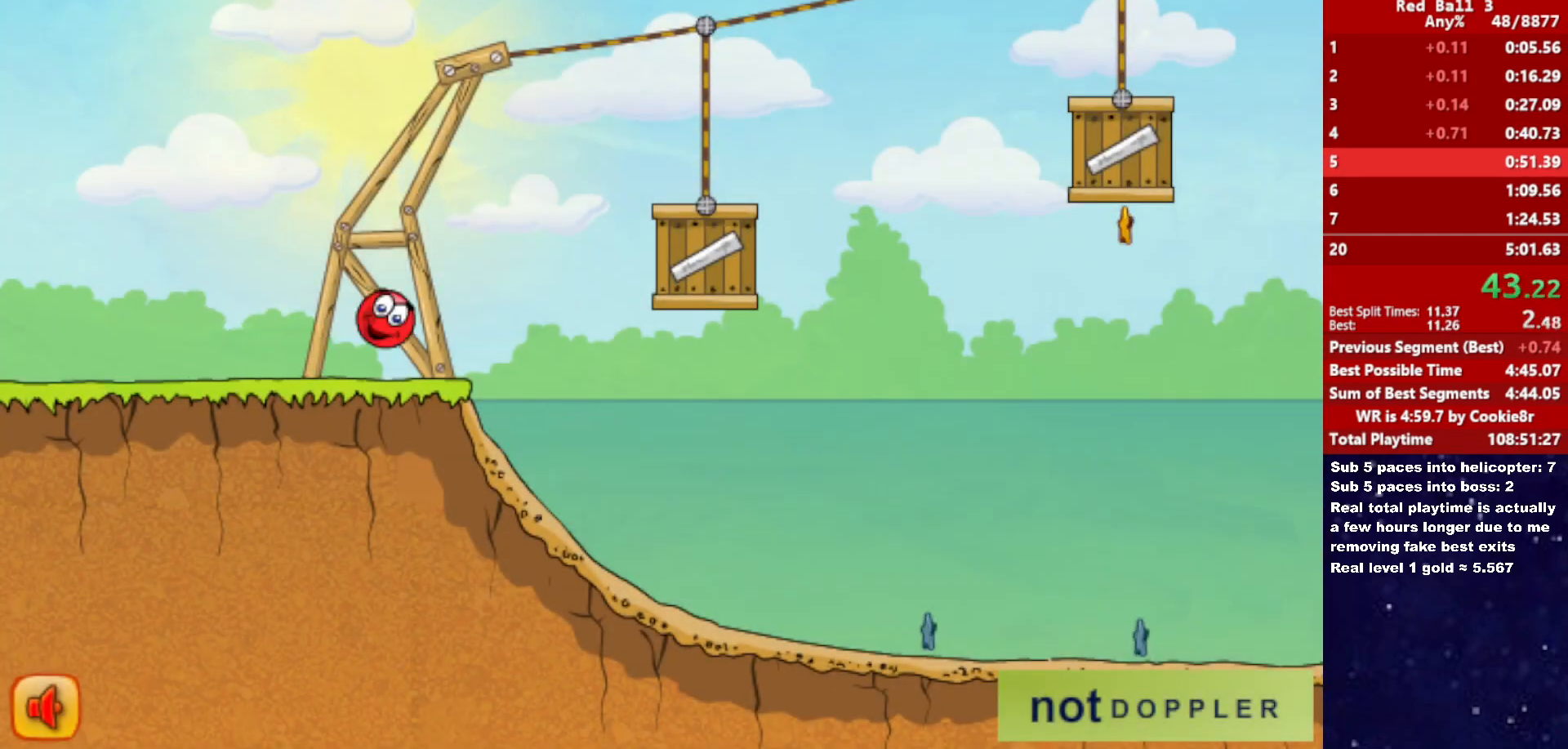
{"keys": ["right"], "events": [[400, "up", "up"]]}
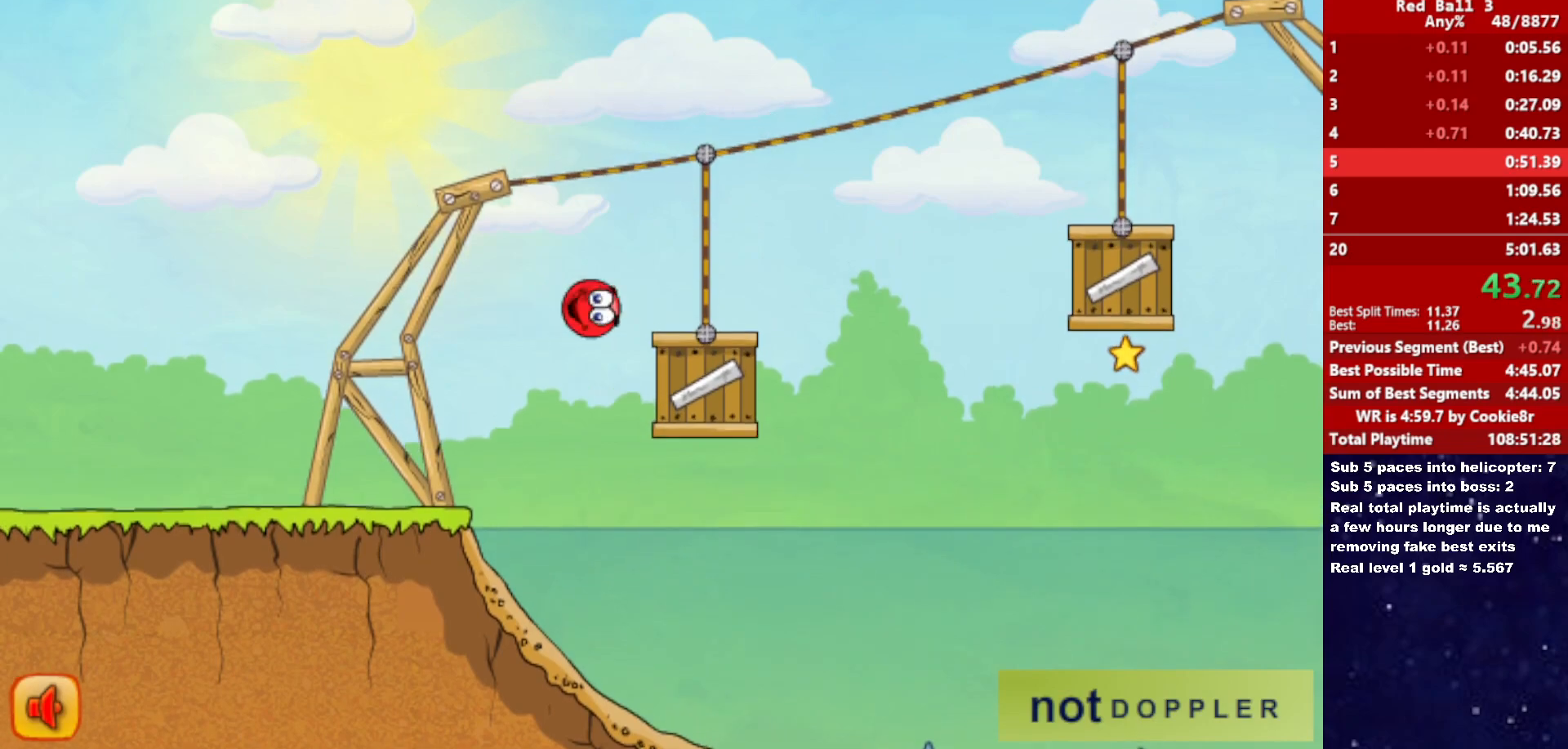
{"keys": ["right"], "events": [[150, "up", "down"], [500, "up", "up"]]}
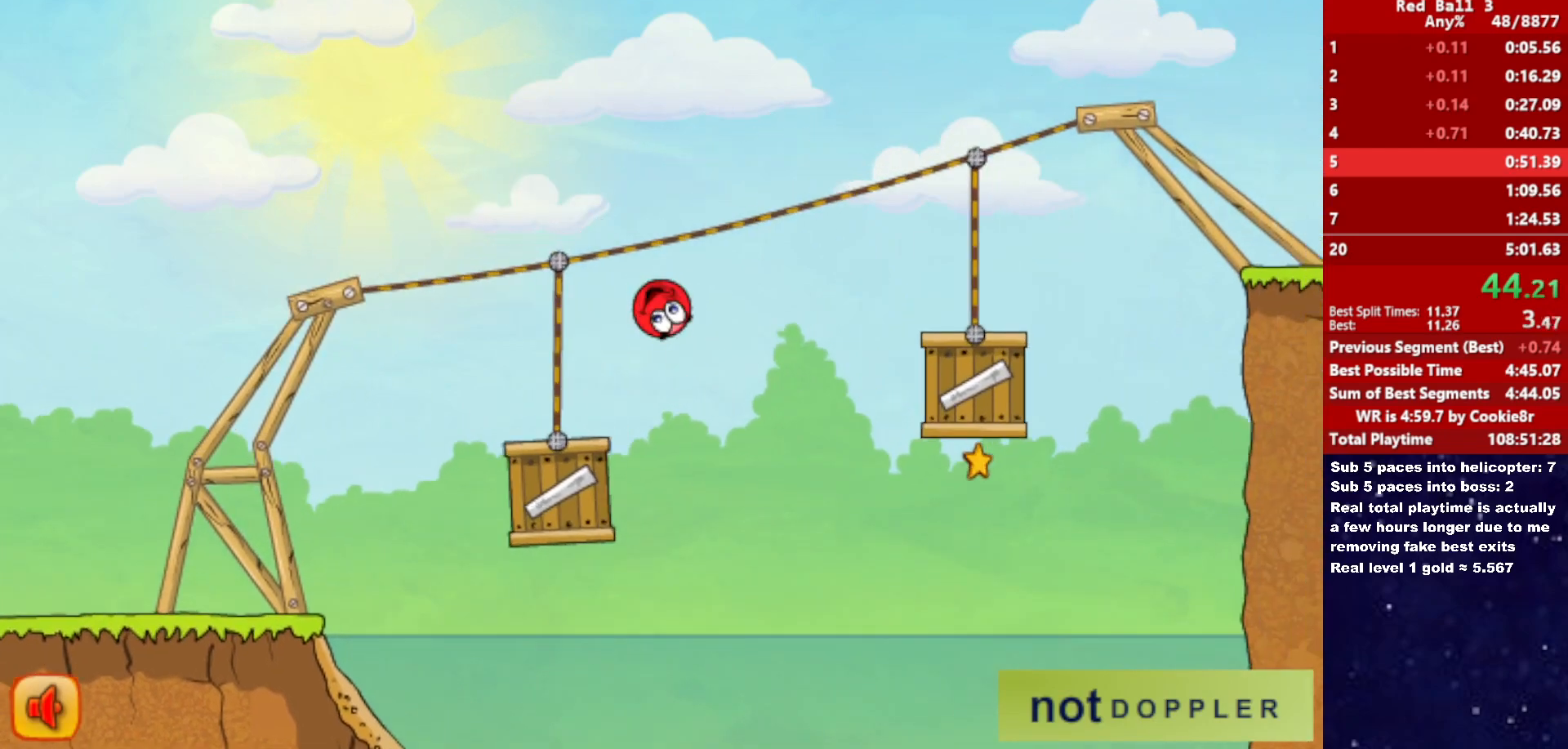
{"keys": ["right", "up"], "events": [[417, "up", "down"]]}
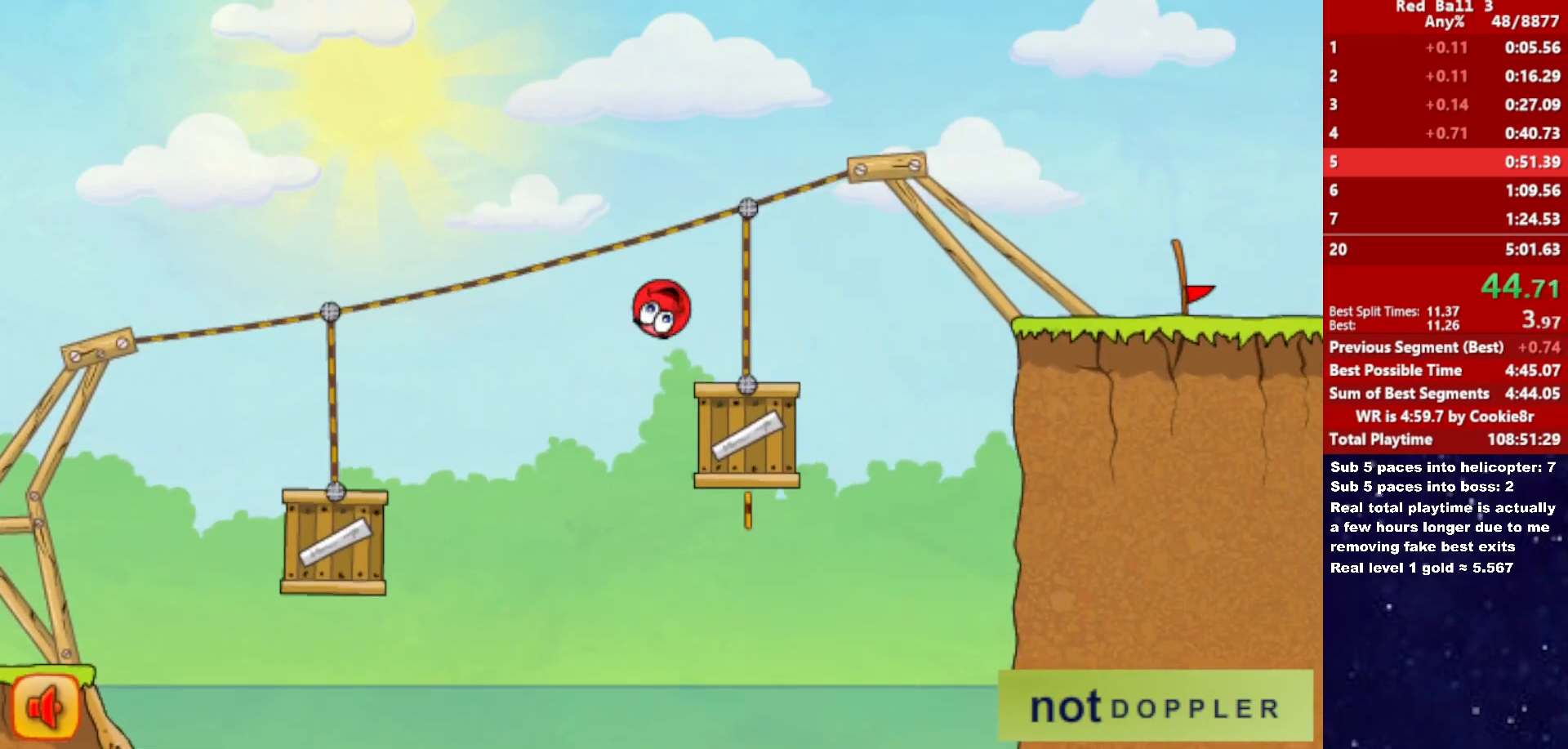
{"keys": ["right"], "events": [[300, "up", "up"]]}
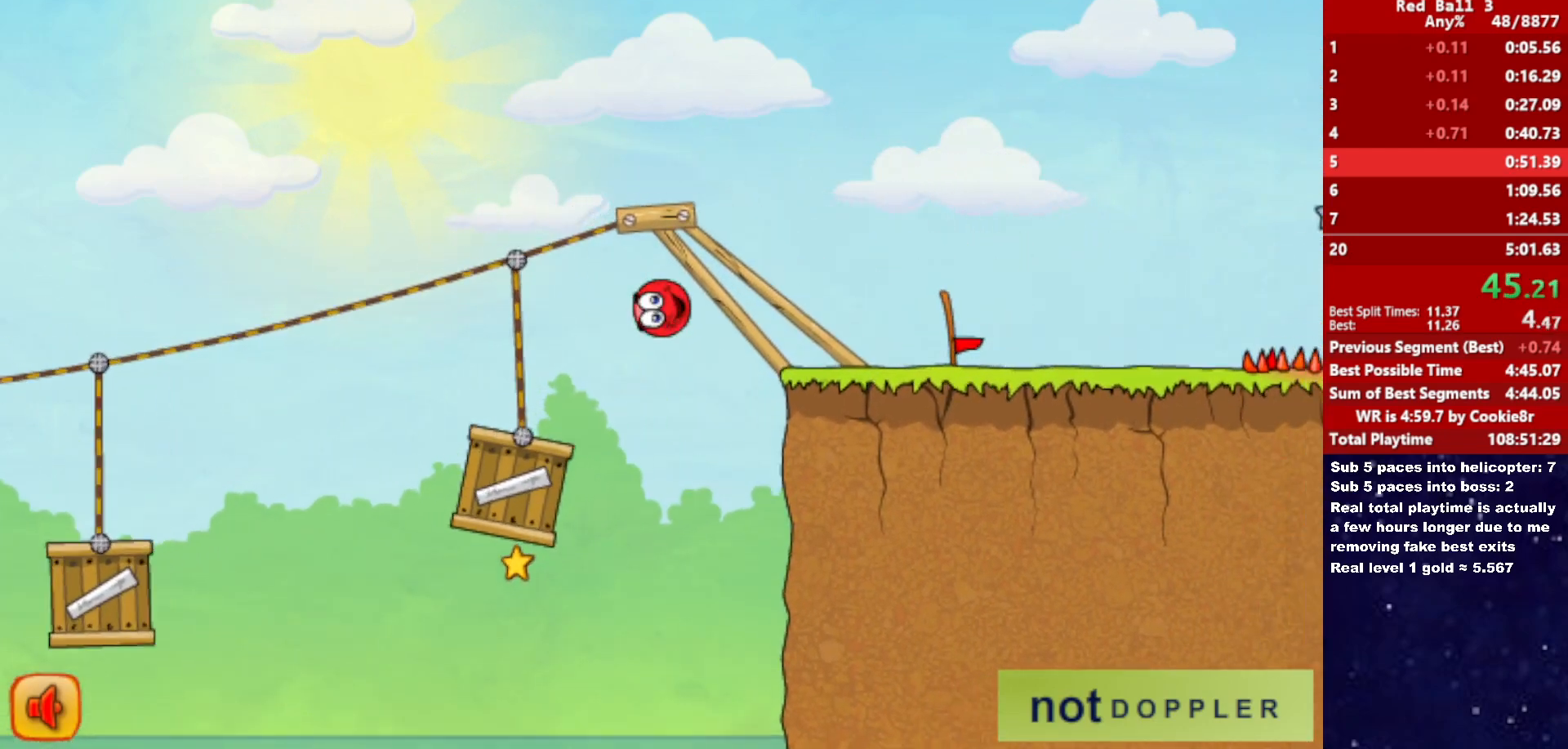
{"keys": ["right", "up"], "events": [[350, "up", "down"]]}
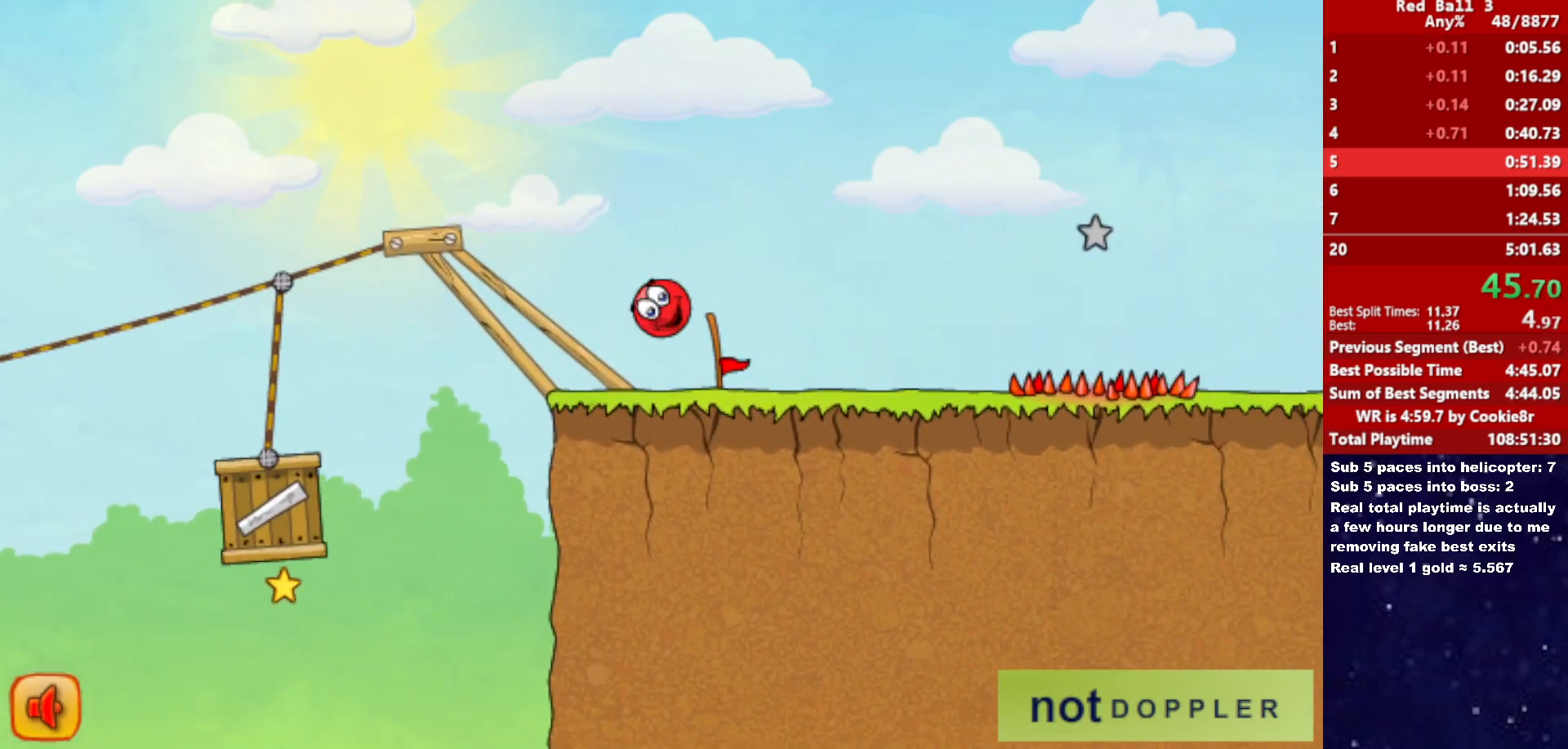
{"keys": ["right"], "events": [[300, "up", "up"]]}
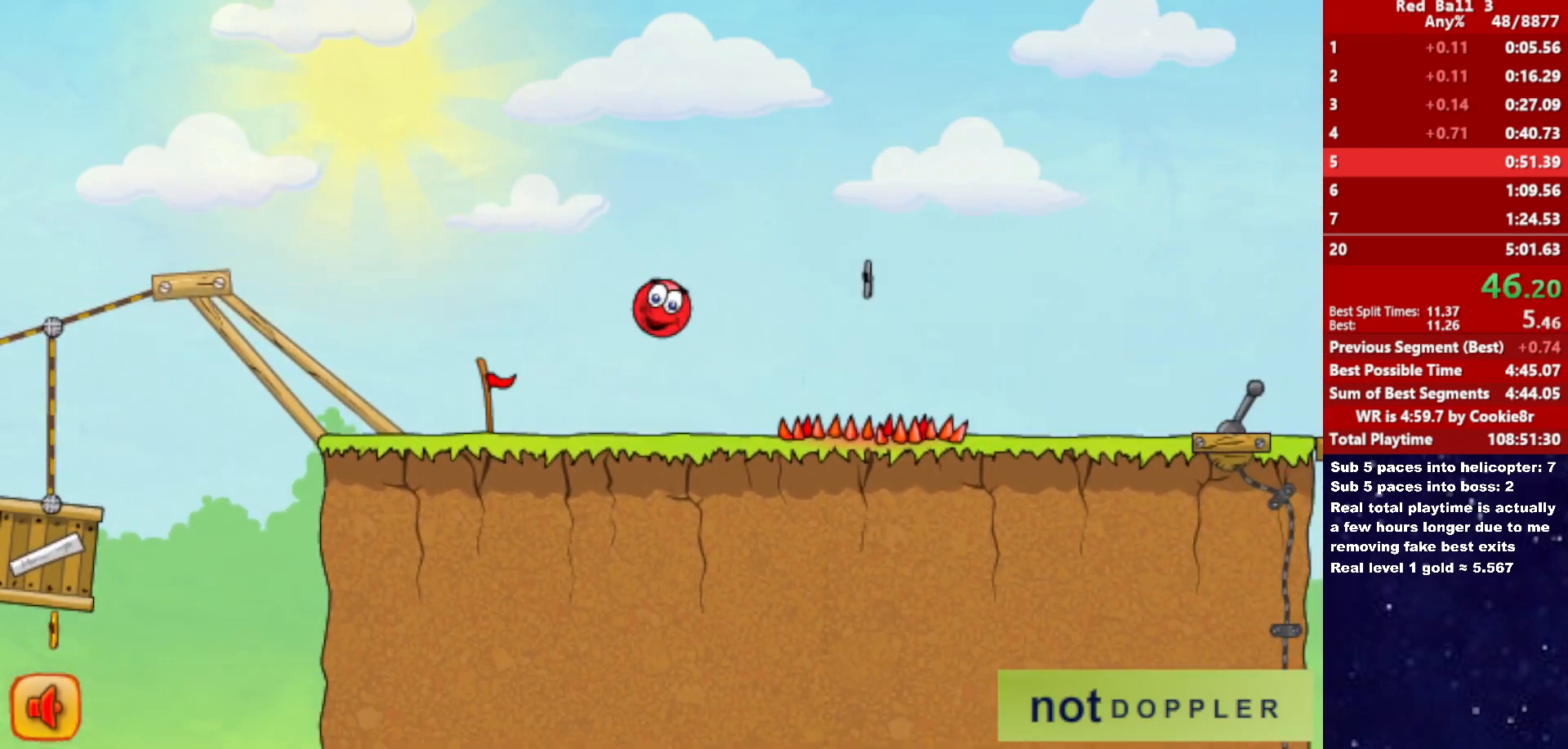
{"keys": ["right"], "events": []}
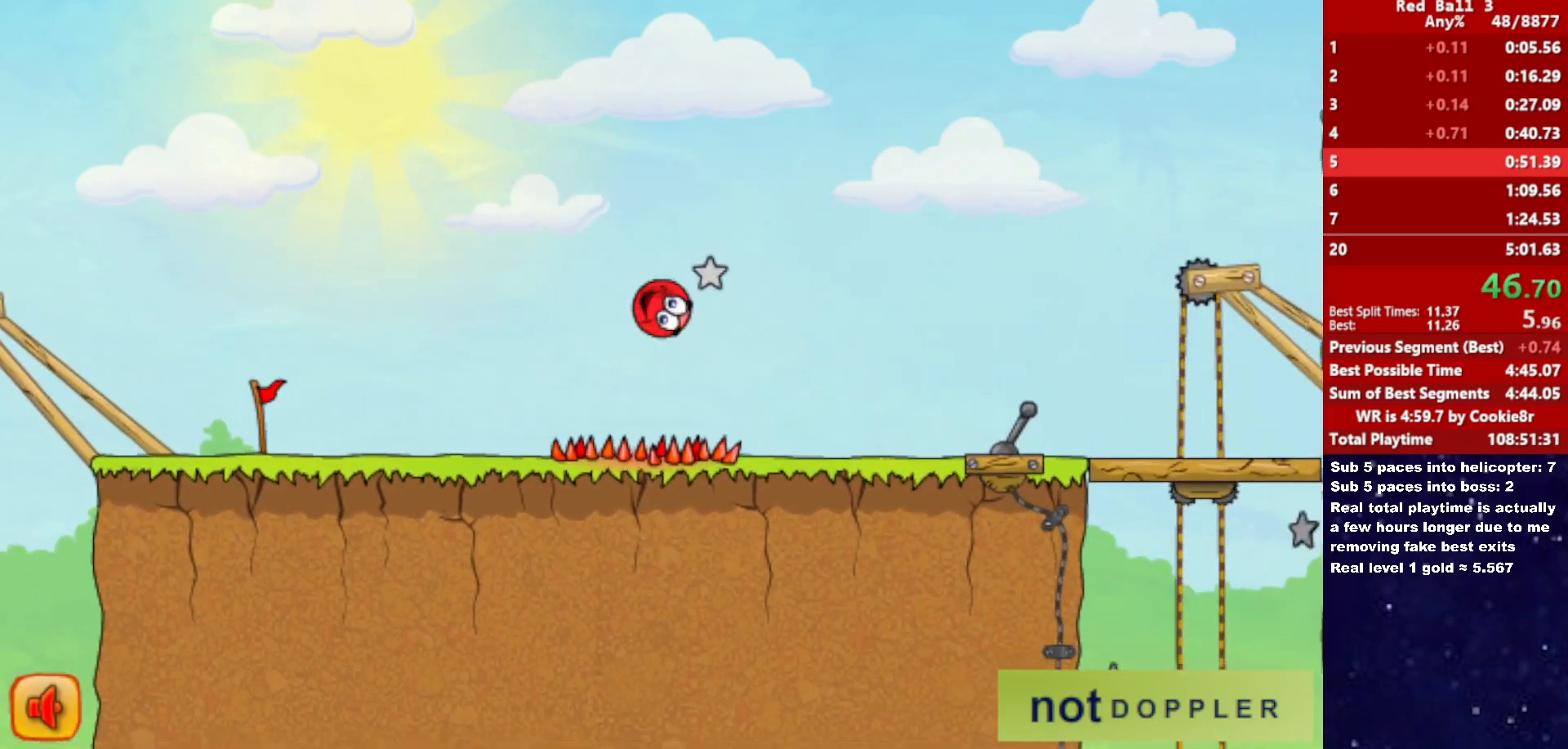
{"keys": ["right", "up"], "events": [[383, "p", "down"], [383, "up", "down"], [450, "p", "up"]]}
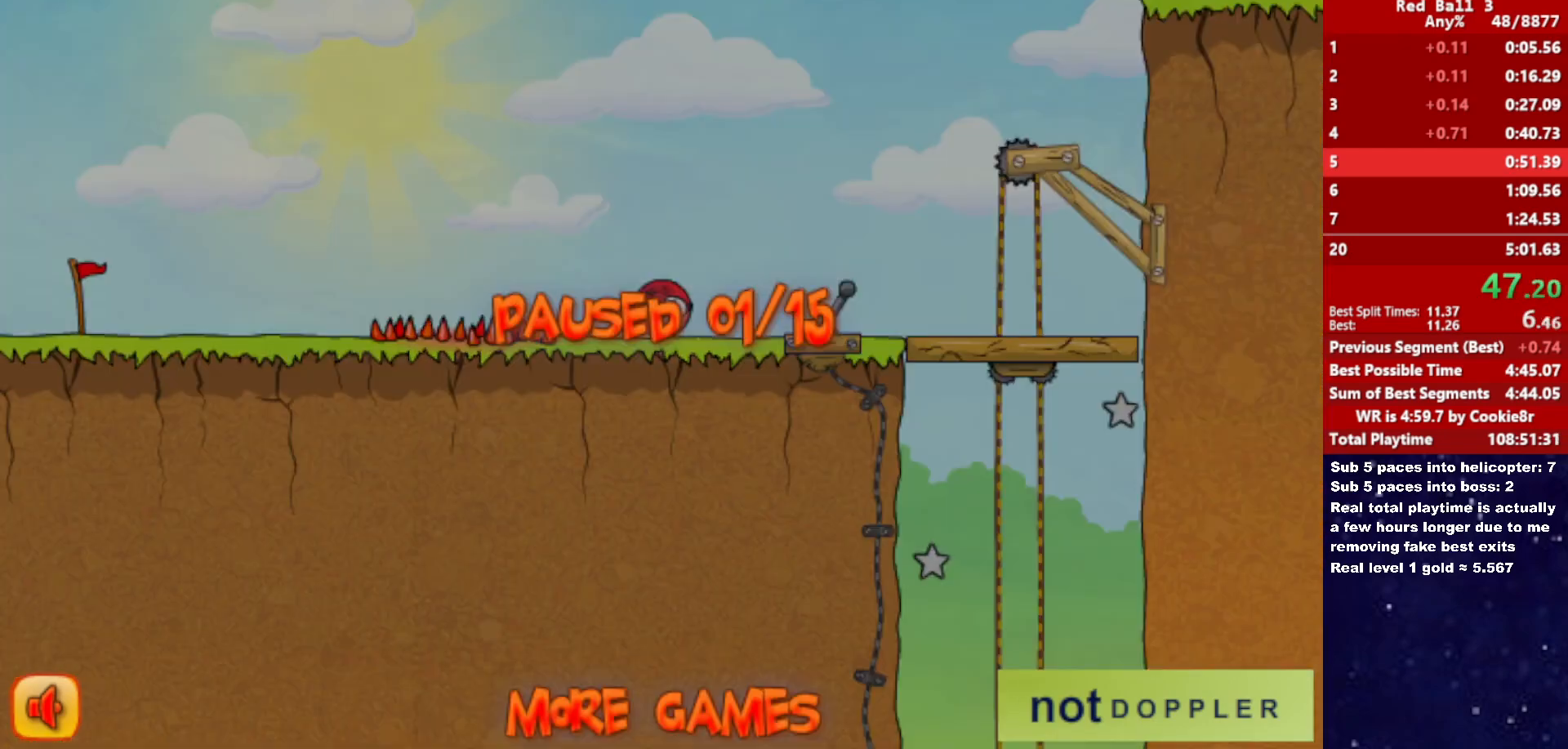
{"keys": ["p", "right"], "events": [[400, "up", "up"], [450, "p", "down"]]}
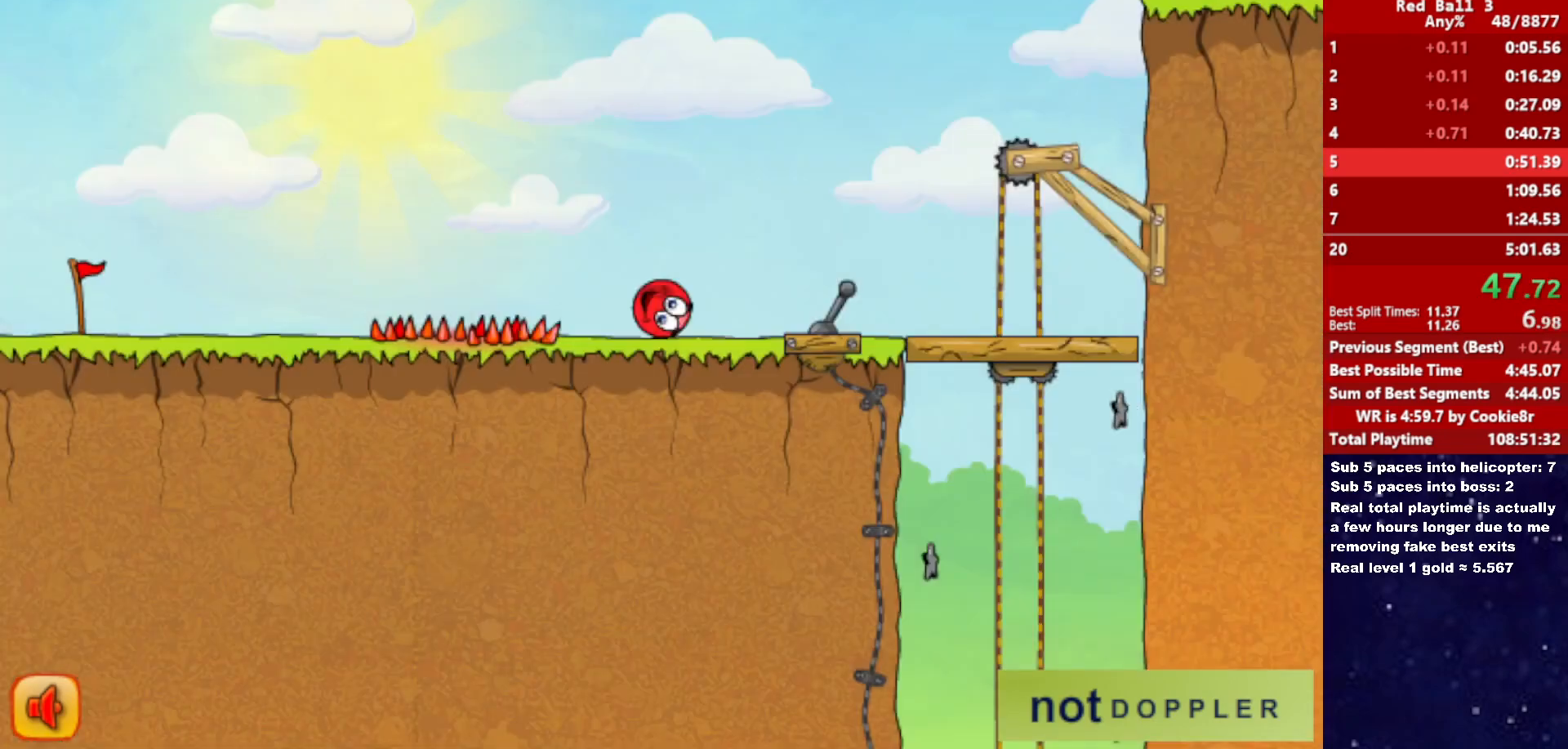
{"keys": ["right", "up"], "events": [[17, "p", "up"], [267, "up", "down"]]}
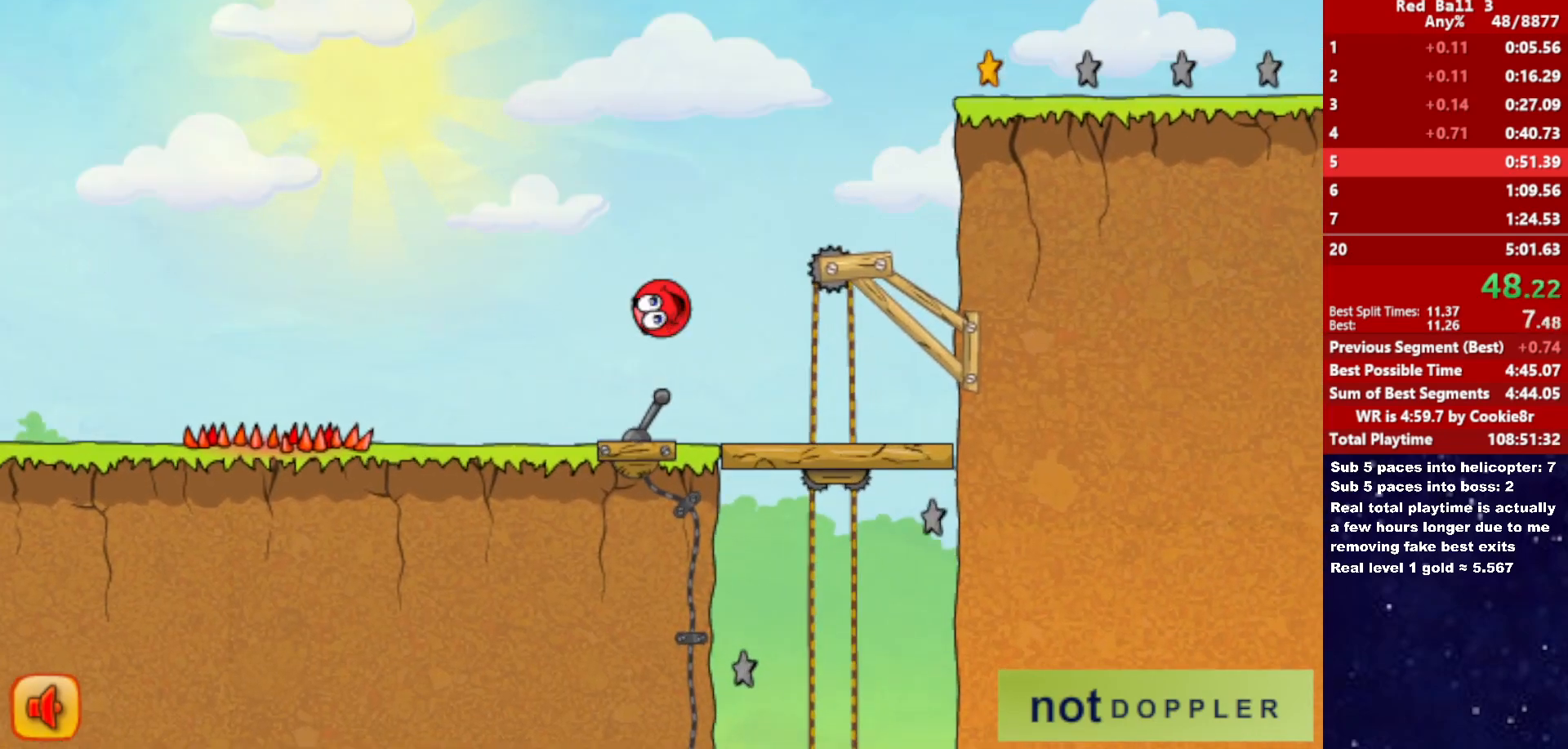
{"keys": ["right", "up"], "events": []}
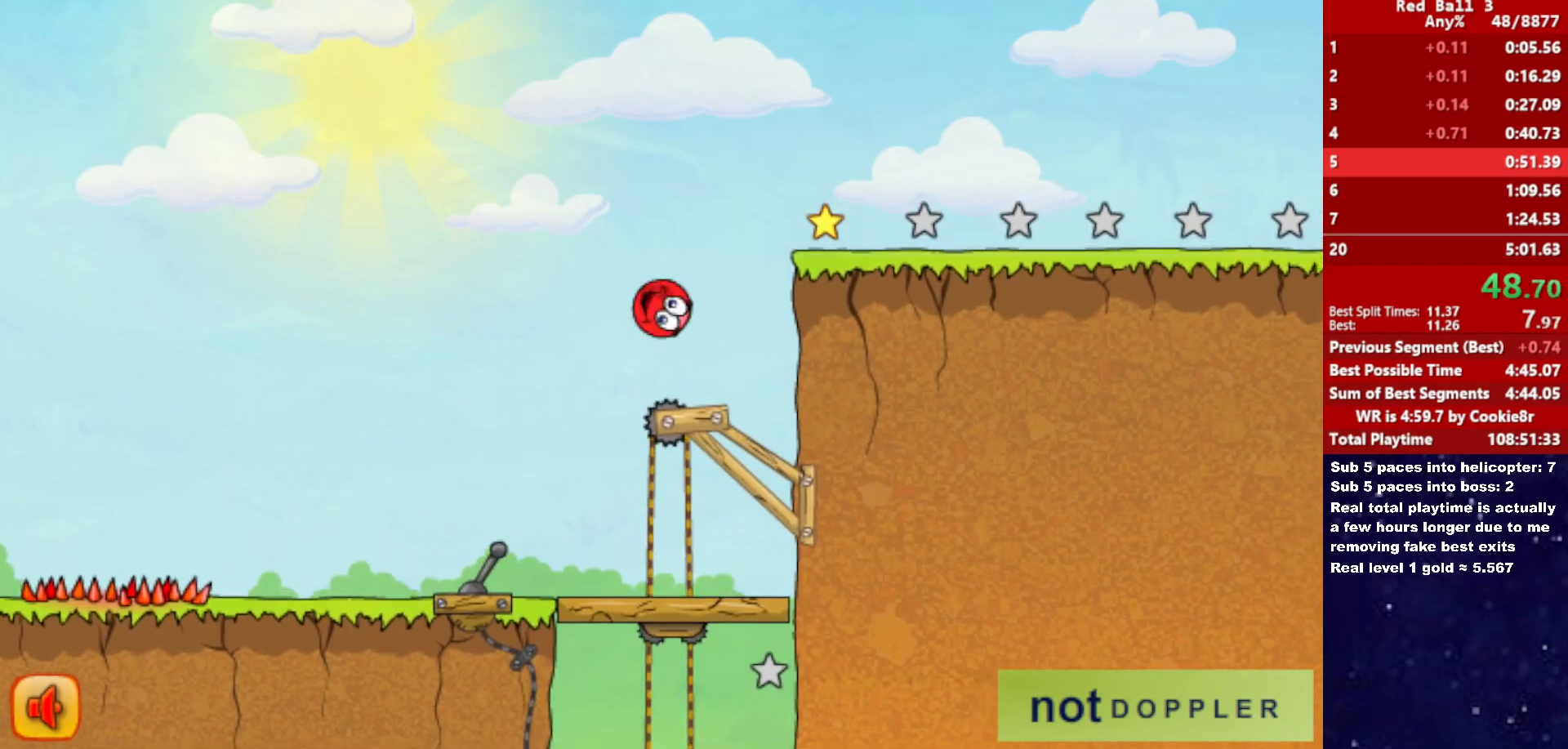
{"keys": ["right", "up"], "events": [[300, "left", "down"], [300, "right", "up"], [383, "left", "up"], [400, "right", "down"]]}
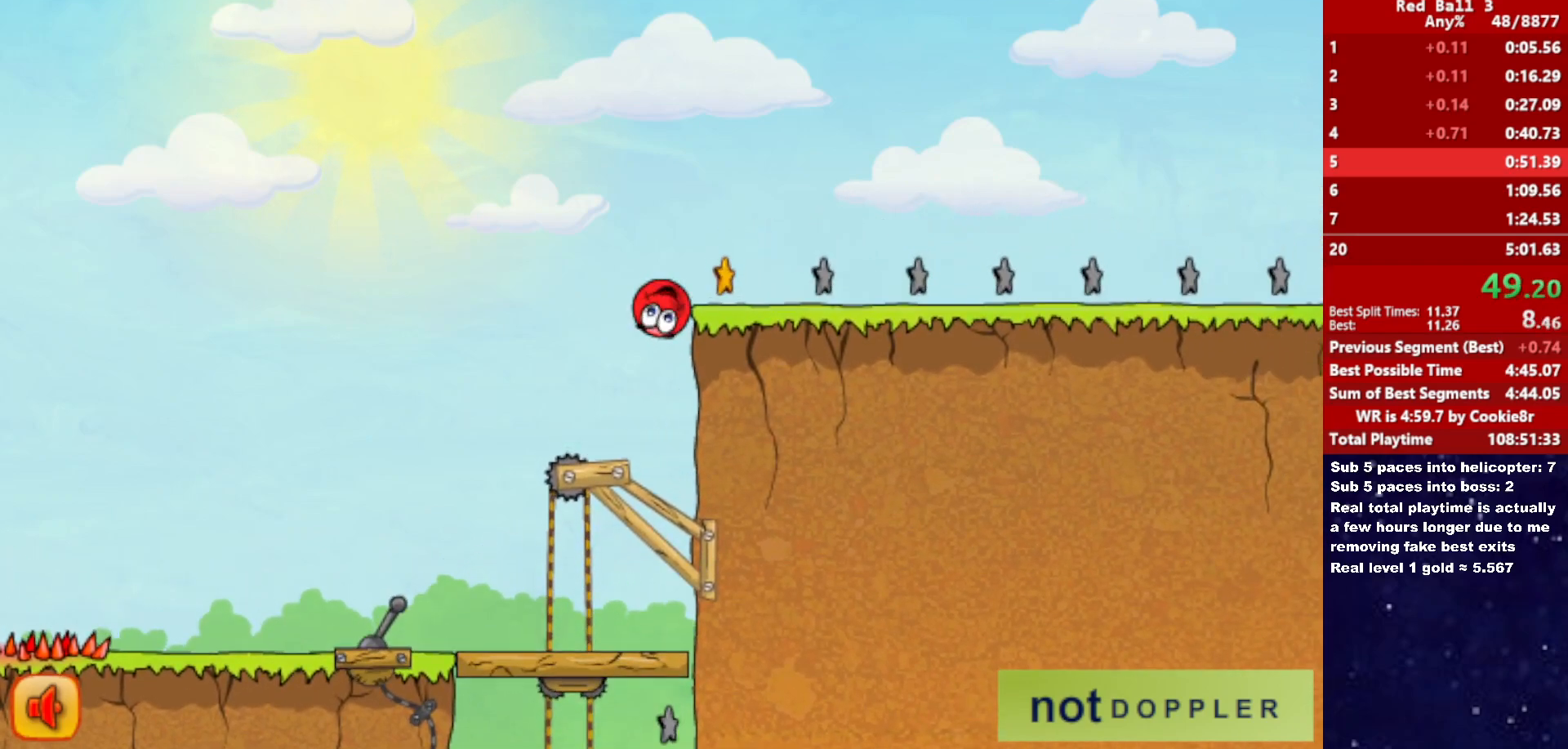
{"keys": ["right"], "events": [[117, "up", "up"]]}
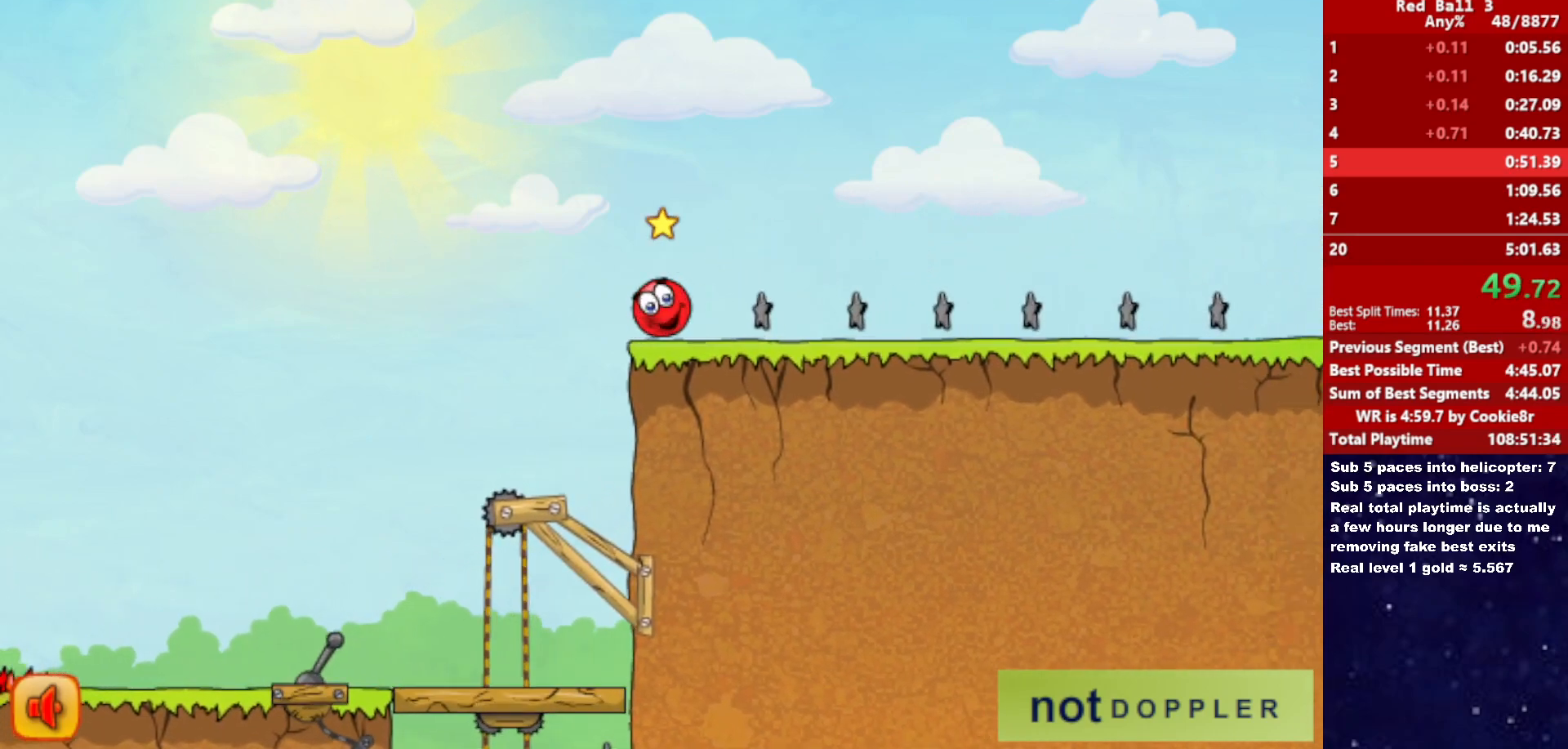
{"keys": ["right", "up"], "events": [[167, "up", "down"], [233, "up", "up"], [450, "up", "down"]]}
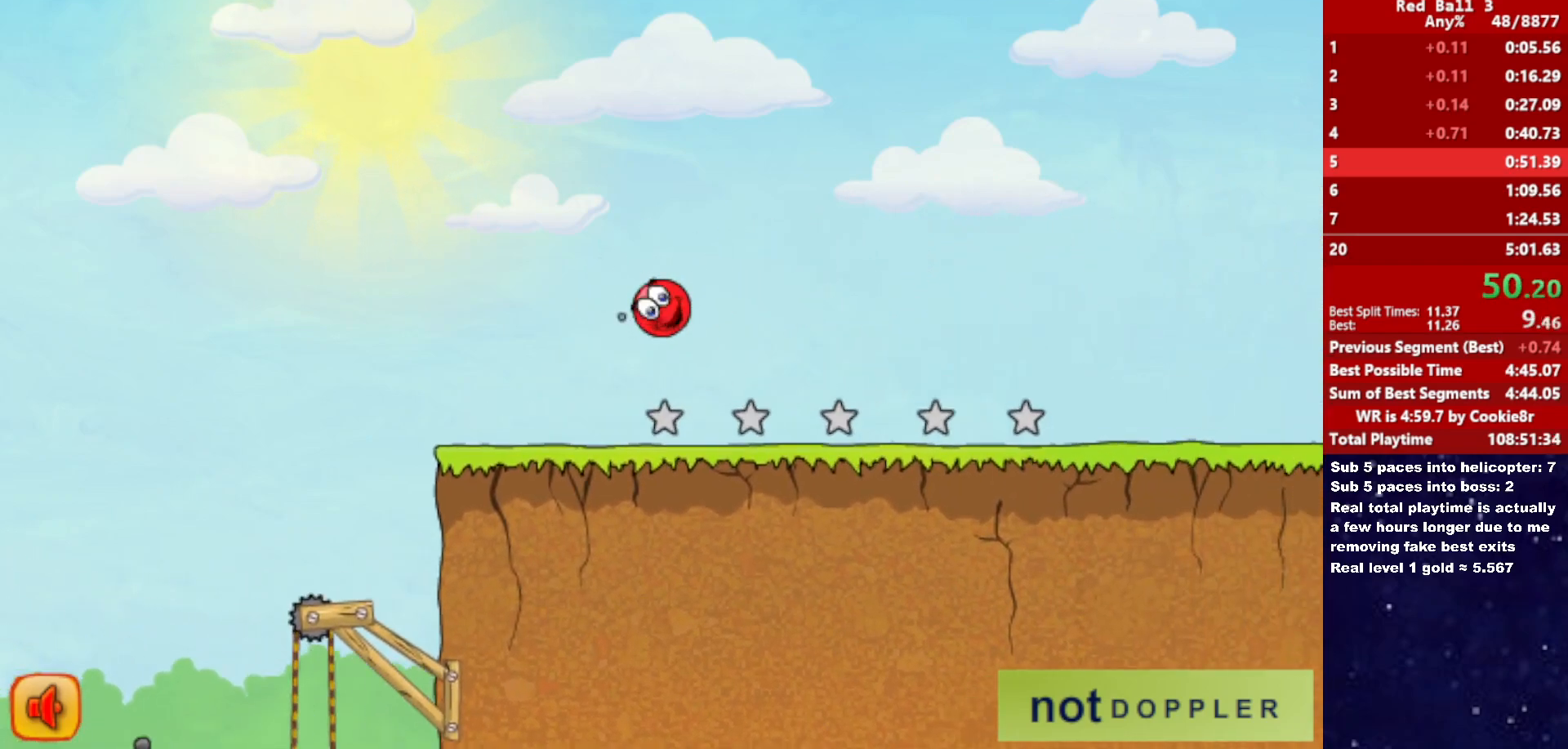
{"keys": ["right"], "events": [[317, "up", "up"]]}
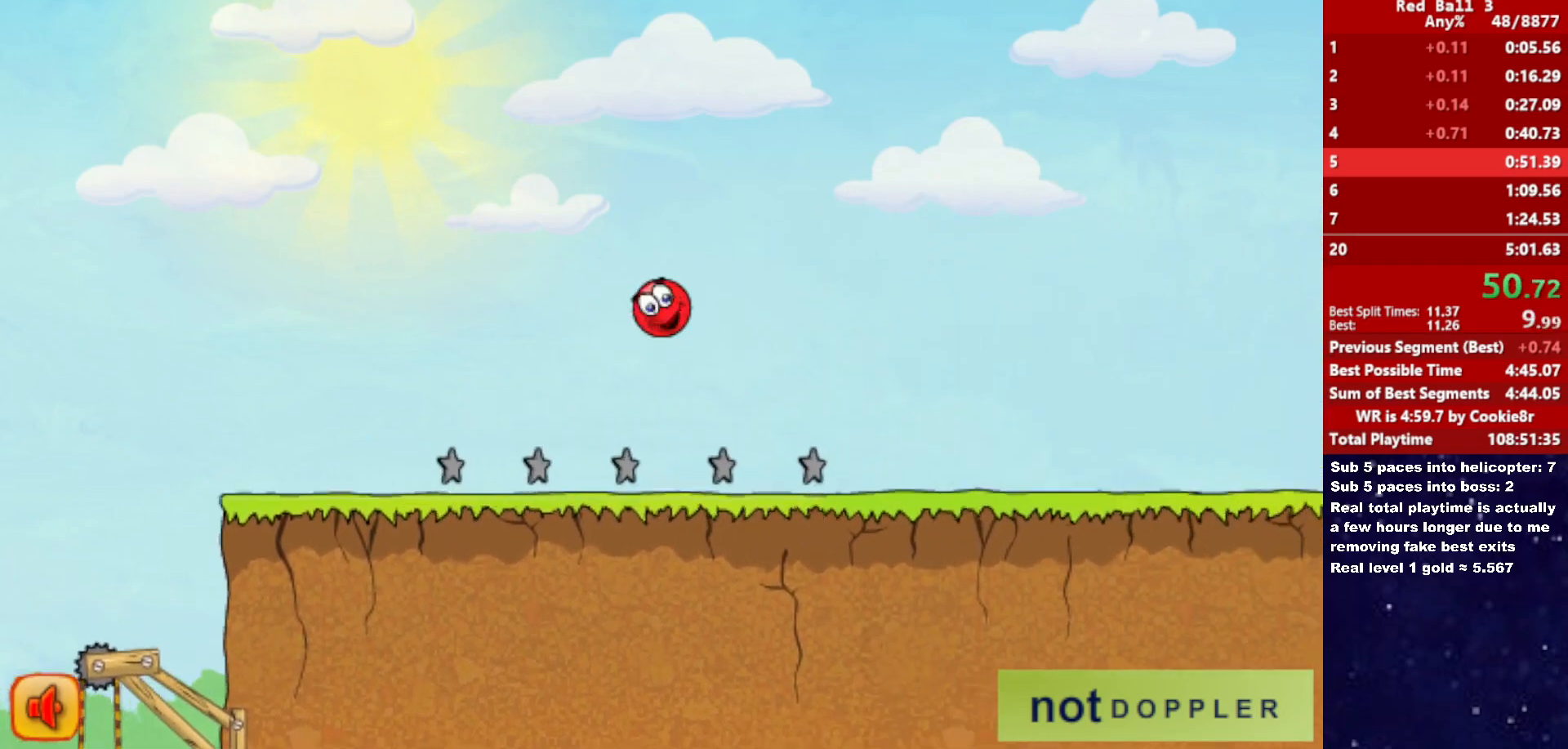
{"keys": ["right"], "events": []}
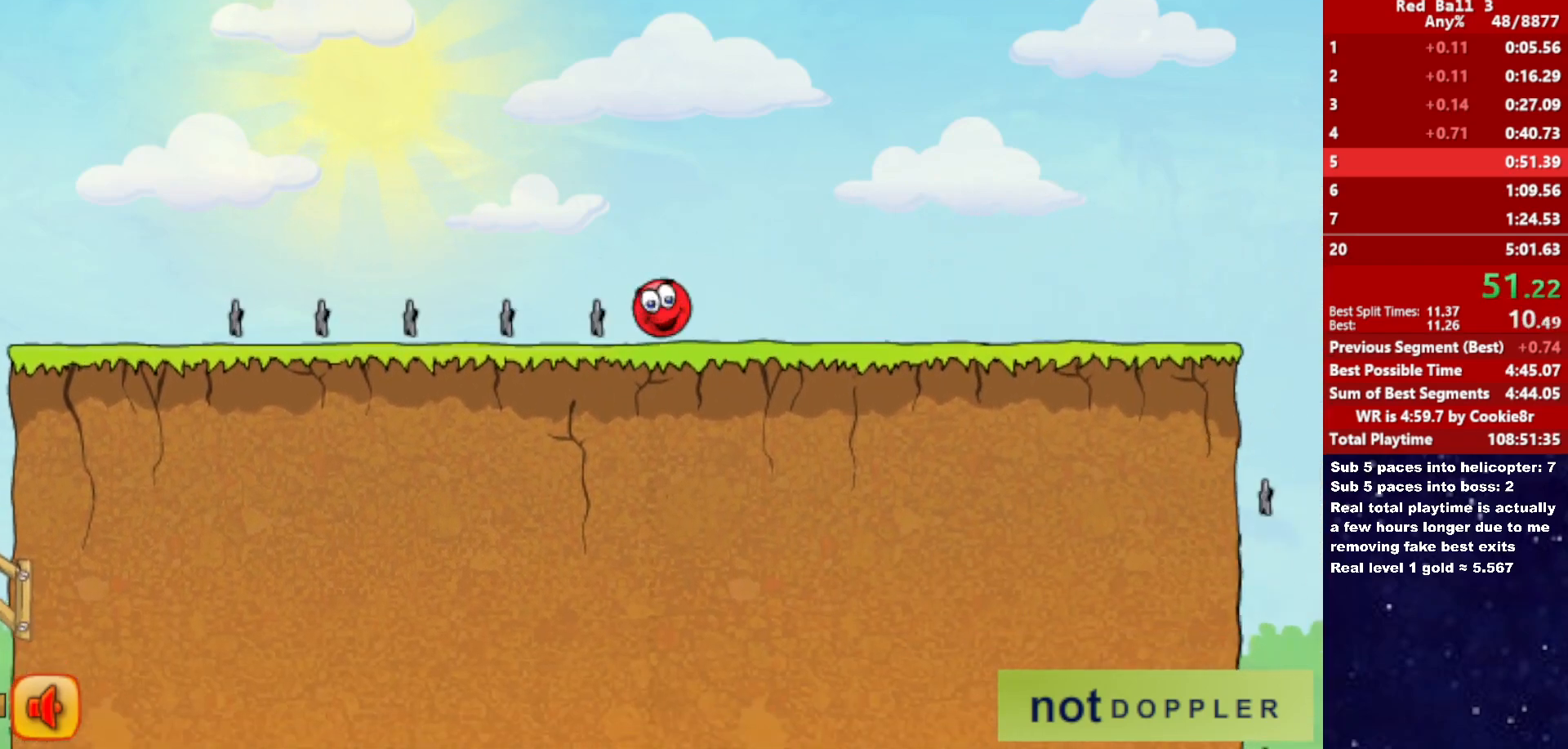
{"keys": ["right"], "events": []}
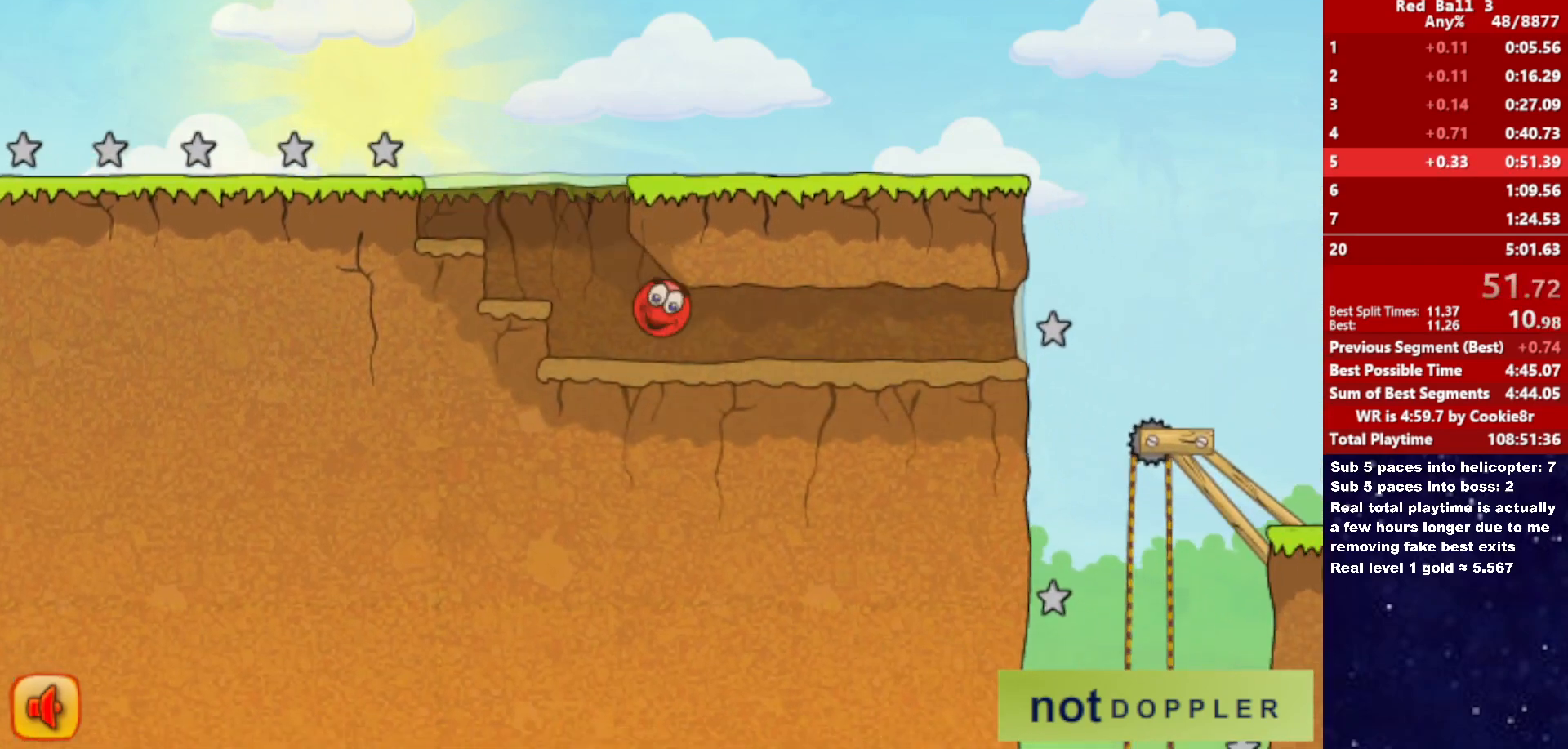
{"keys": ["right"], "events": []}
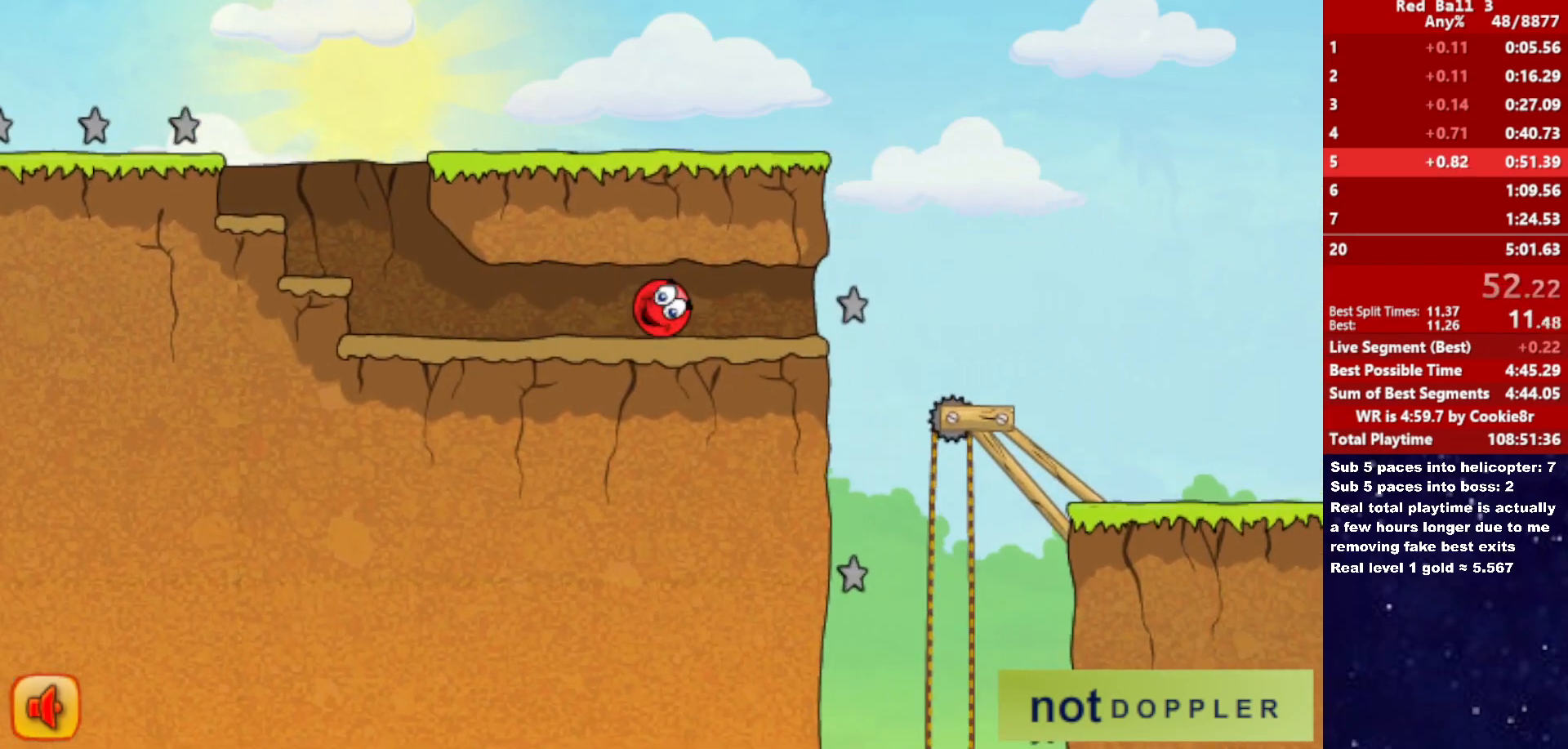
{"keys": ["right"], "events": []}
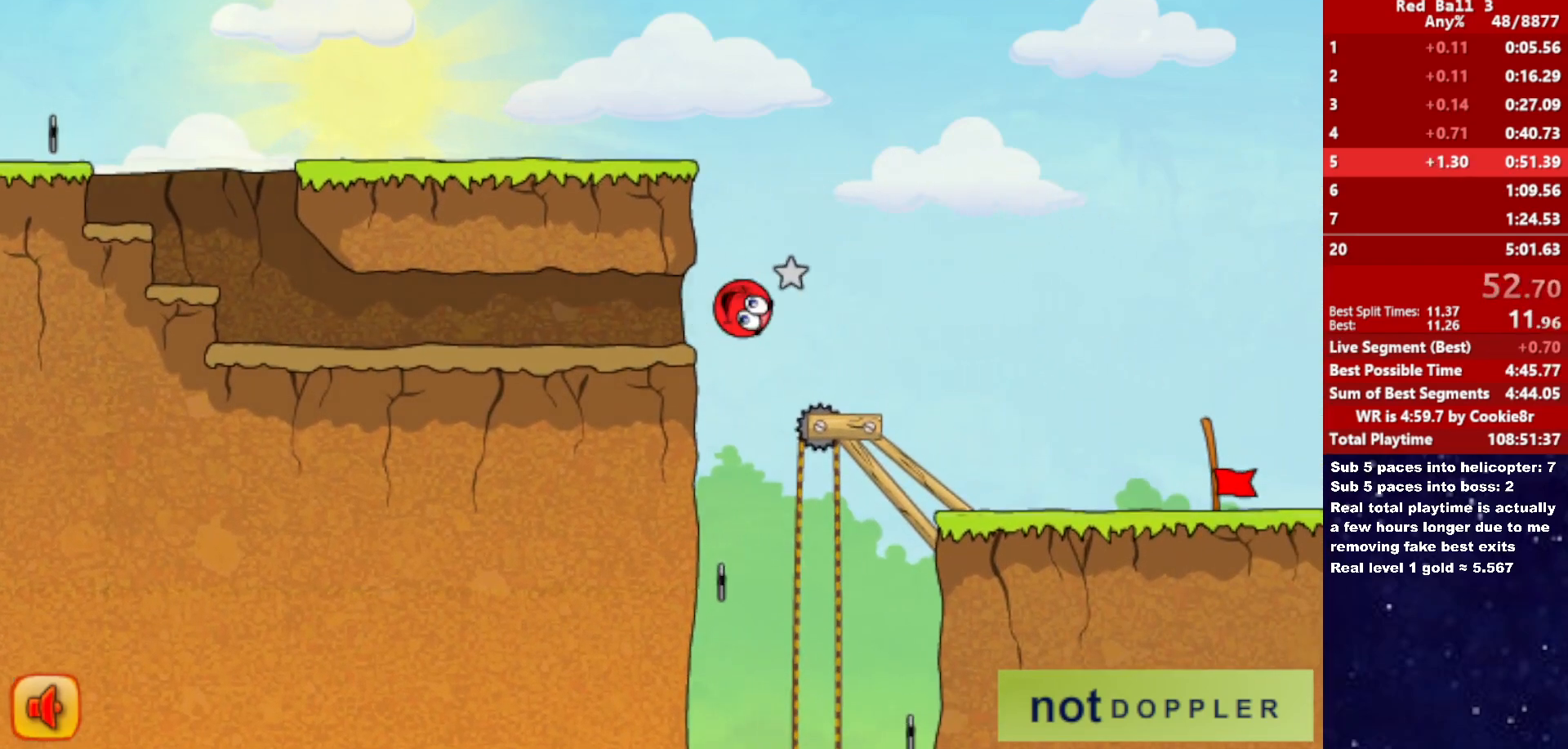
{"keys": ["right"], "events": []}
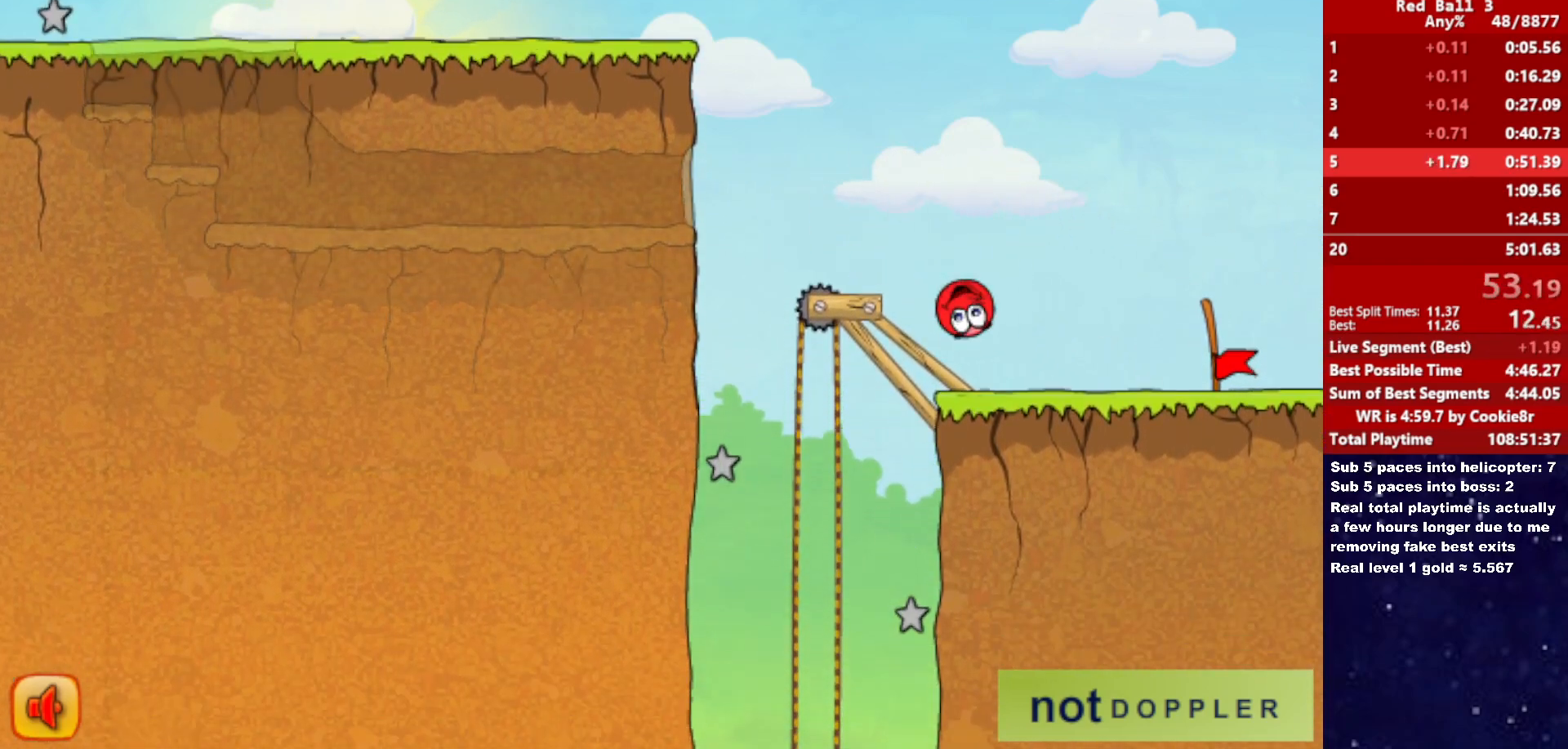
{"keys": ["right"], "events": []}
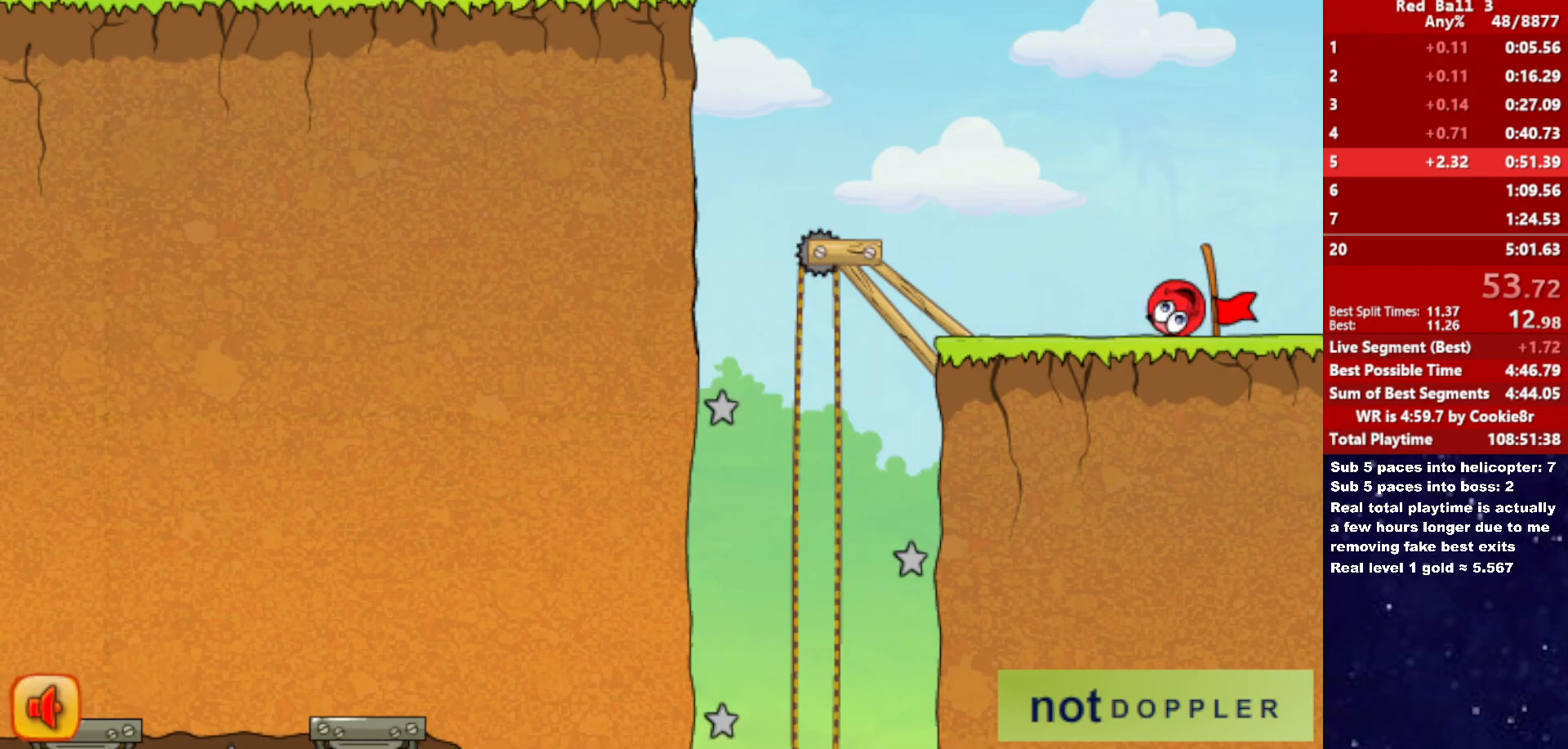
{"keys": ["right"], "events": [[400, "right", "up"], [467, "right", "down"]]}
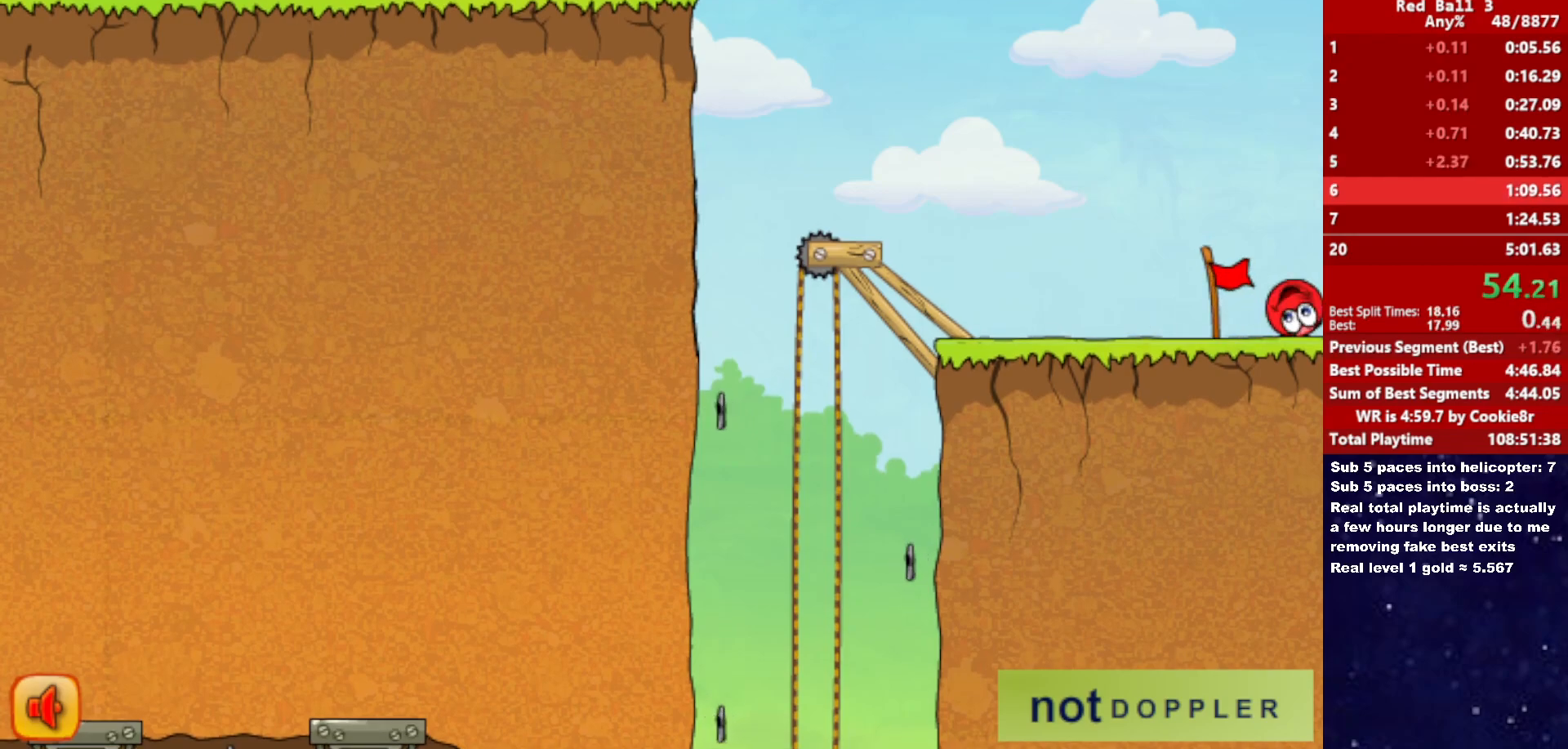
{"keys": ["right"], "events": []}